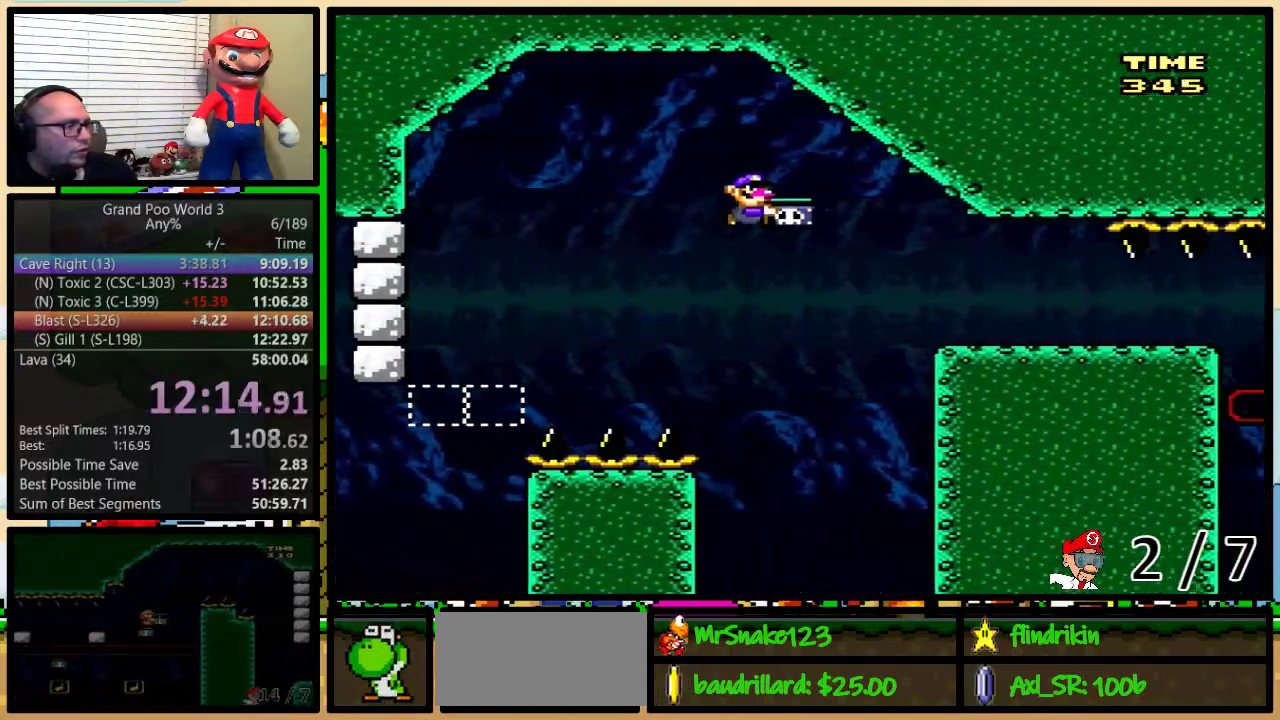
Gameplay with a controller (Nintendo layout); each line is a JSON object with the inputs held at the frame after it. "events" lists button and stick changes between this image and that frame as [ms after this image, input, new state], when the widget could be followed in between. Not read: L1 L3 R1 R3.
{"buttons": ["B", "Y", "DPAD_RIGHT"], "events": [[350, "DPAD_UP", "up"]]}
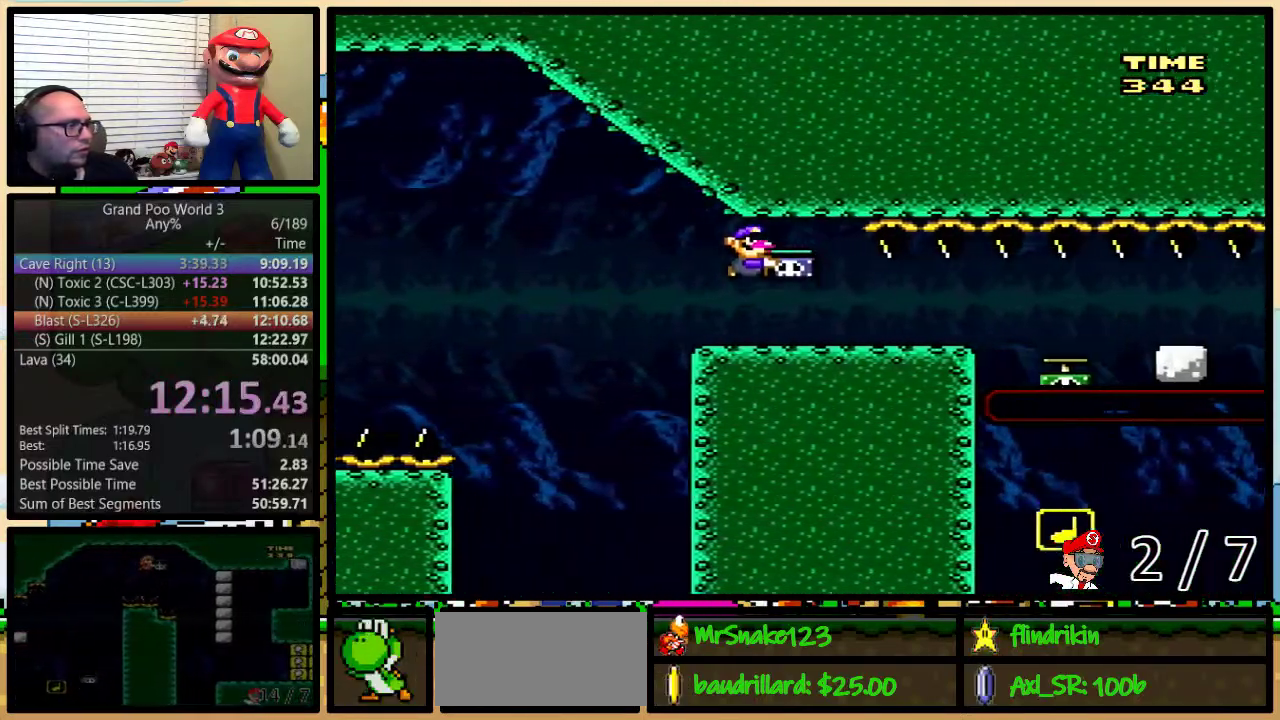
{"buttons": ["B", "Y", "DPAD_RIGHT"], "events": []}
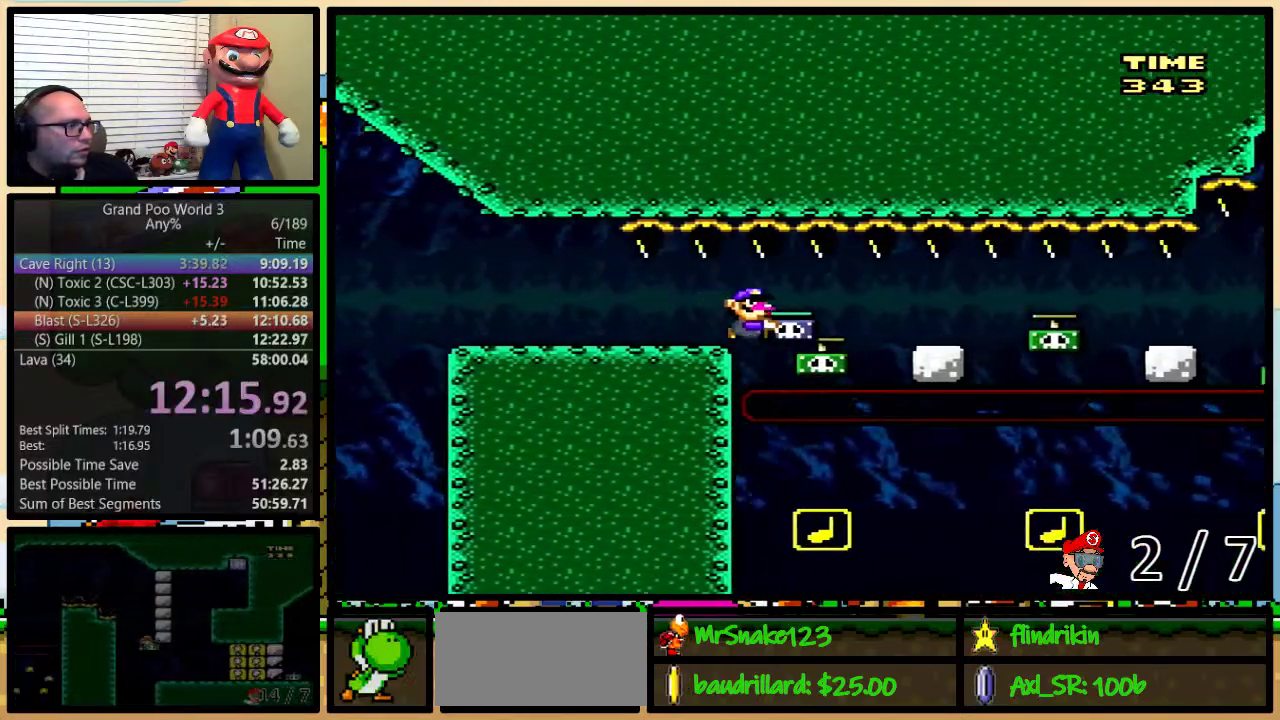
{"buttons": ["B", "Y", "DPAD_RIGHT"], "events": [[317, "DPAD_LEFT", "down"], [317, "DPAD_RIGHT", "up"], [400, "DPAD_LEFT", "up"], [400, "DPAD_RIGHT", "down"]]}
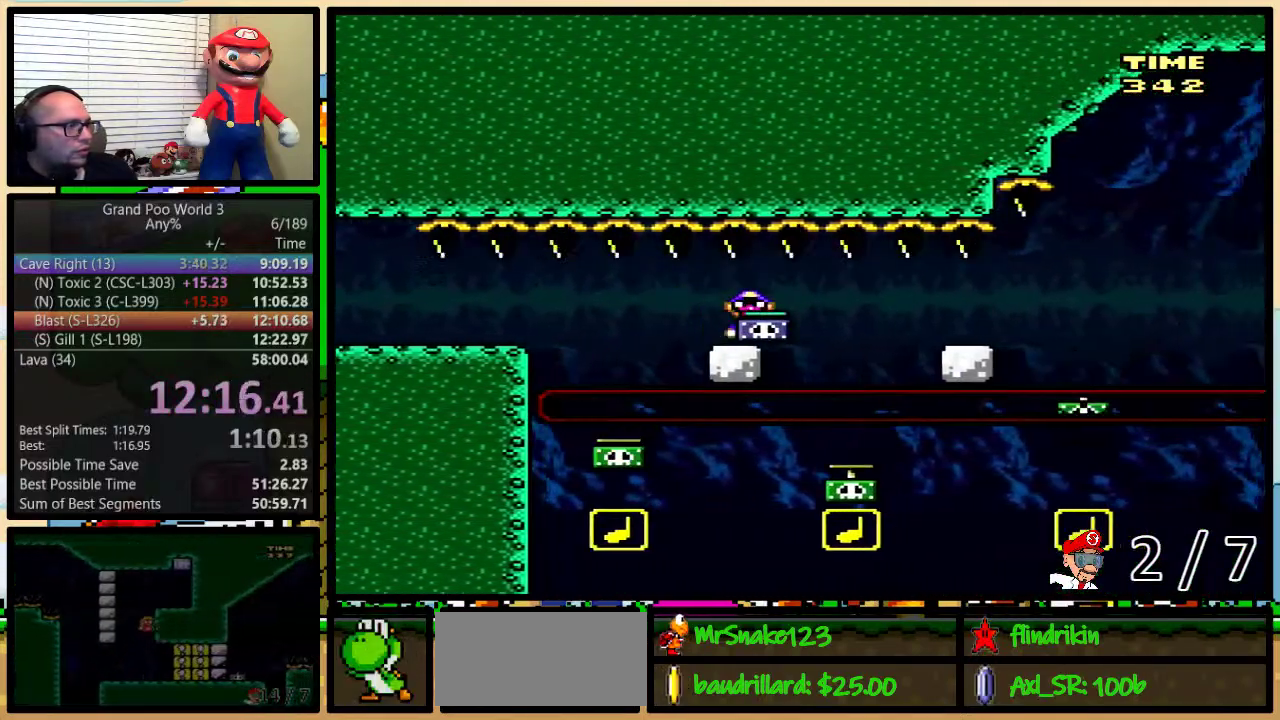
{"buttons": ["B", "Y", "DPAD_LEFT"], "events": [[33, "DPAD_UP", "down"], [150, "DPAD_UP", "up"], [400, "DPAD_LEFT", "down"], [400, "DPAD_RIGHT", "up"]]}
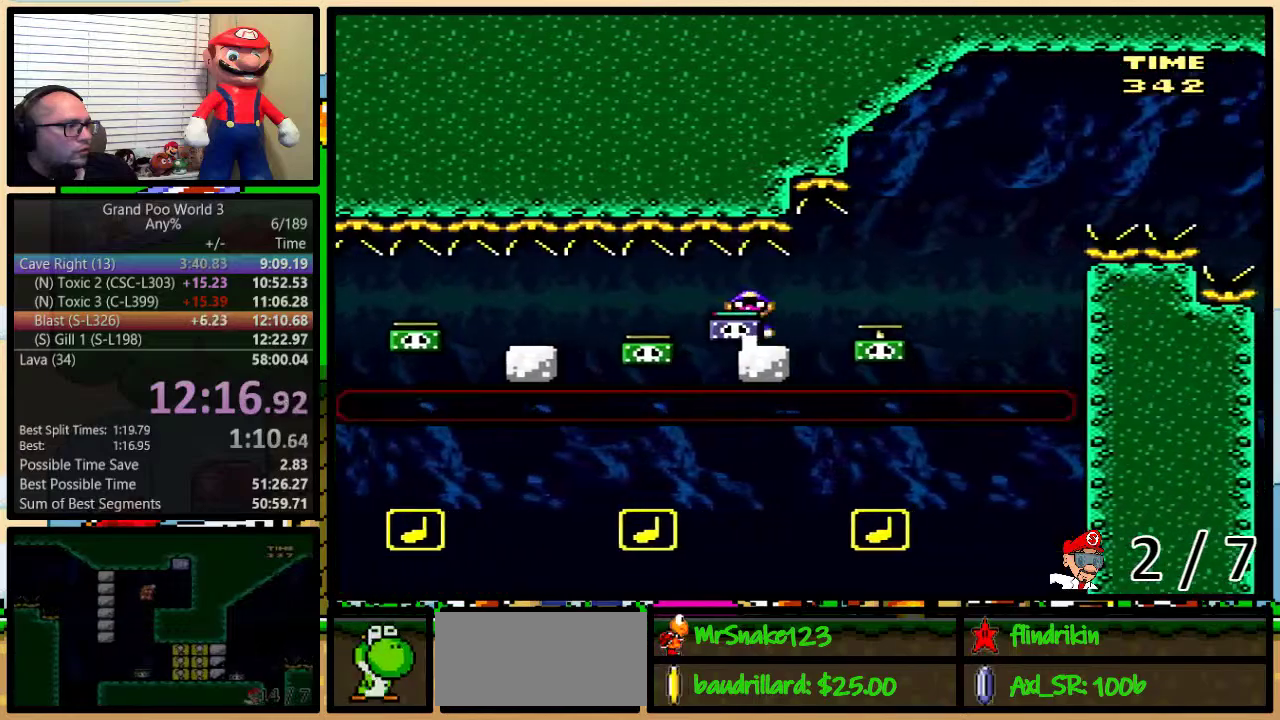
{"buttons": ["B", "Y"], "events": [[17, "DPAD_LEFT", "up"], [150, "DPAD_RIGHT", "down"], [250, "DPAD_RIGHT", "up"], [283, "Y", "up"], [400, "Y", "down"]]}
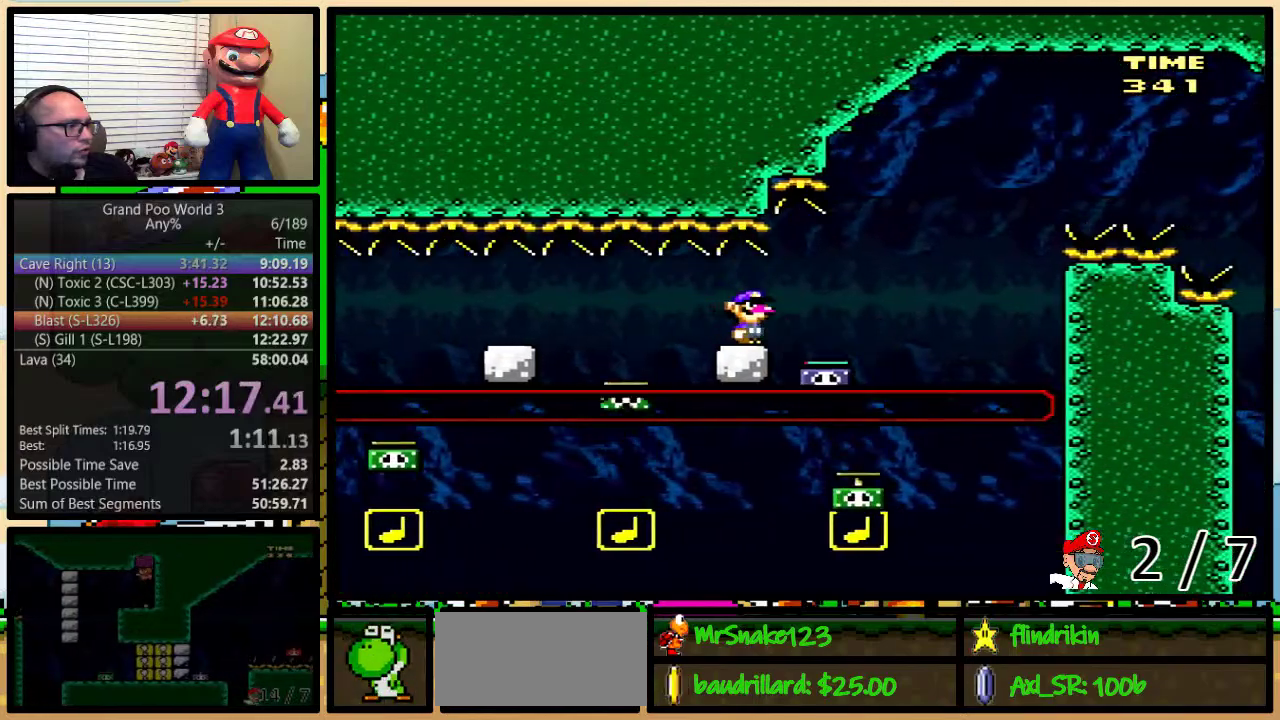
{"buttons": ["B", "Y", "DPAD_UP", "DPAD_RIGHT"], "events": [[67, "DPAD_RIGHT", "down"], [67, "DPAD_UP", "down"]]}
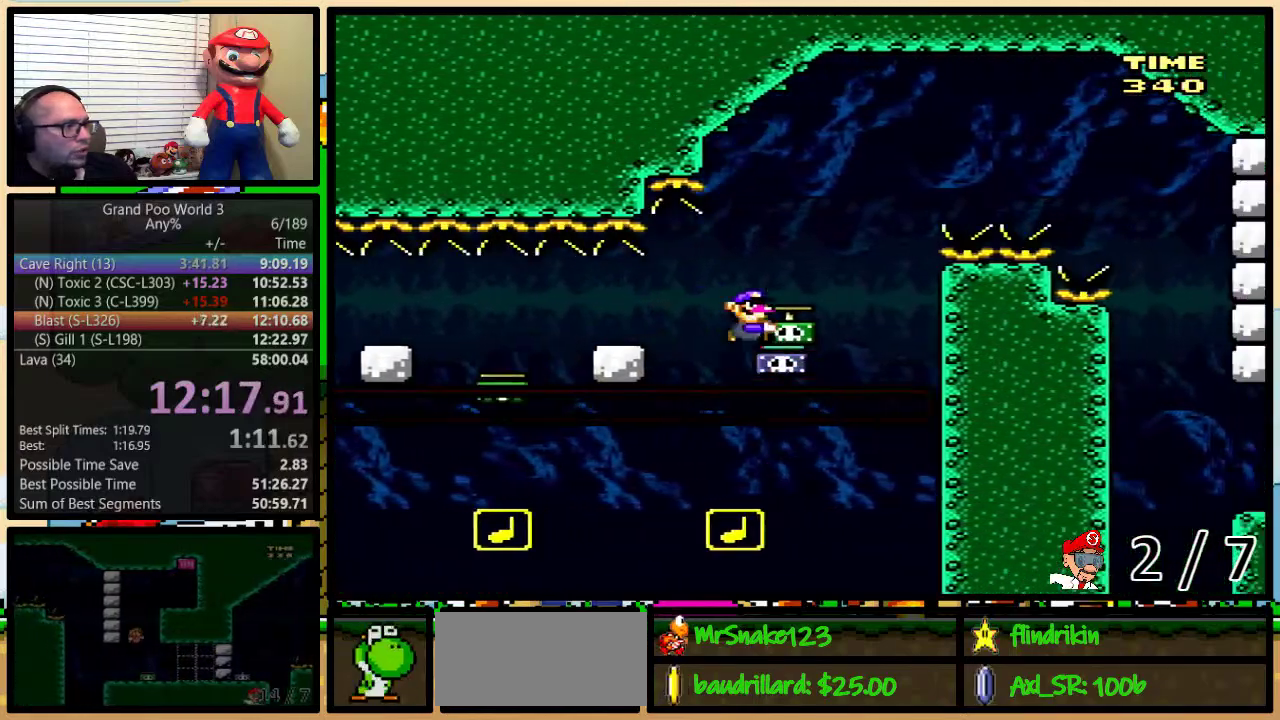
{"buttons": ["B", "Y", "DPAD_RIGHT"], "events": [[367, "DPAD_UP", "up"], [400, "B", "up"], [500, "B", "down"]]}
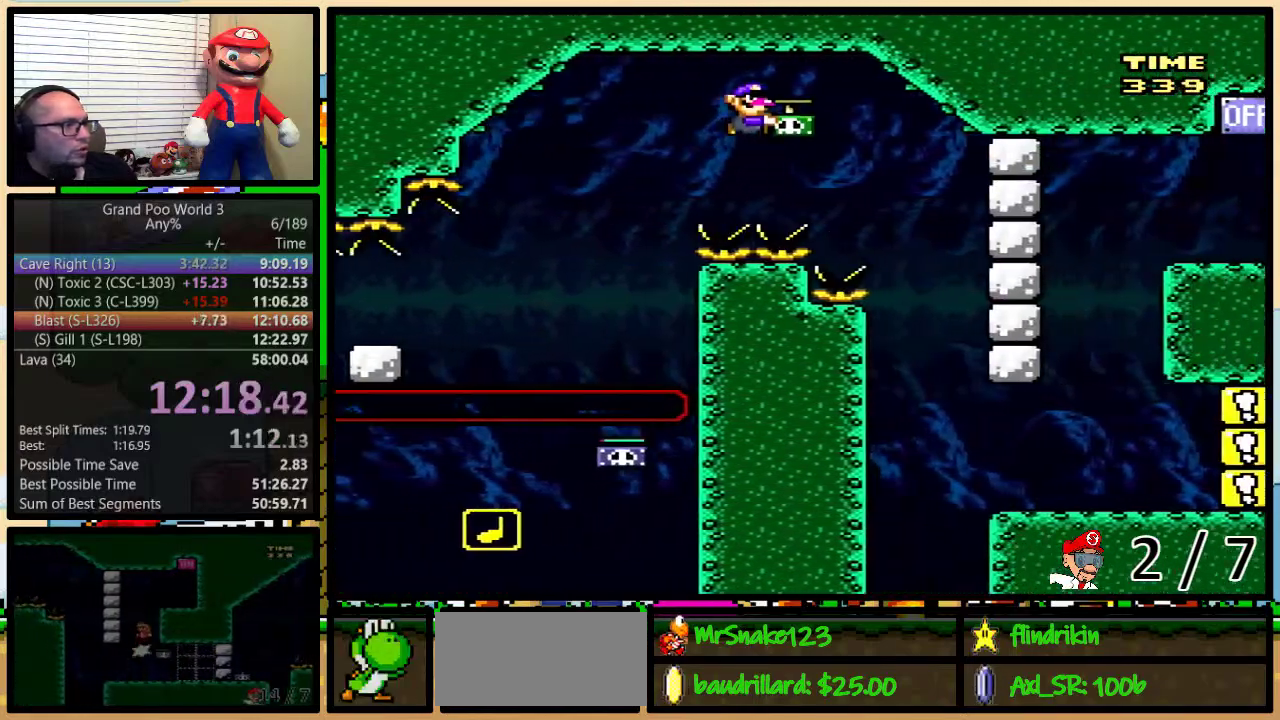
{"buttons": ["Y", "DPAD_RIGHT"], "events": [[233, "B", "up"], [300, "DPAD_LEFT", "down"], [300, "DPAD_RIGHT", "up"], [367, "DPAD_UP", "down"], [400, "DPAD_LEFT", "up"], [400, "DPAD_RIGHT", "down"], [433, "DPAD_UP", "up"]]}
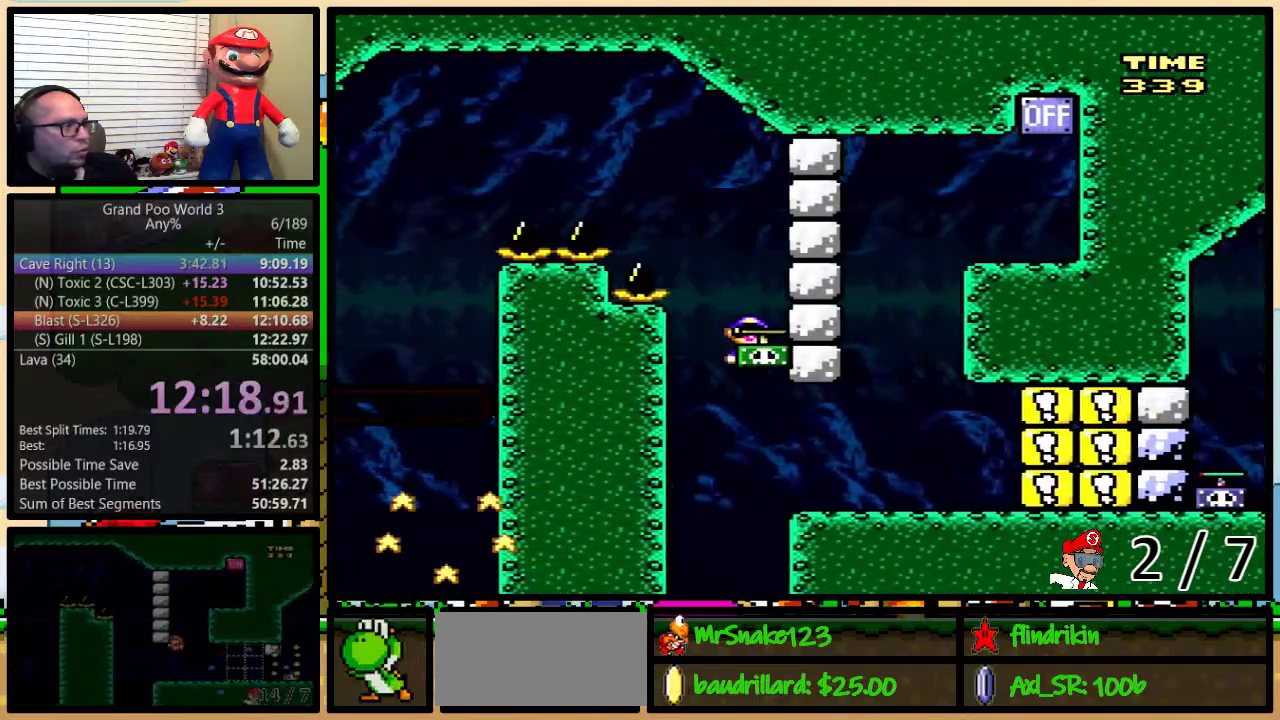
{"buttons": ["B", "Y"], "events": [[150, "DPAD_UP", "down"], [267, "B", "down"], [333, "DPAD_UP", "up"], [367, "DPAD_RIGHT", "up"]]}
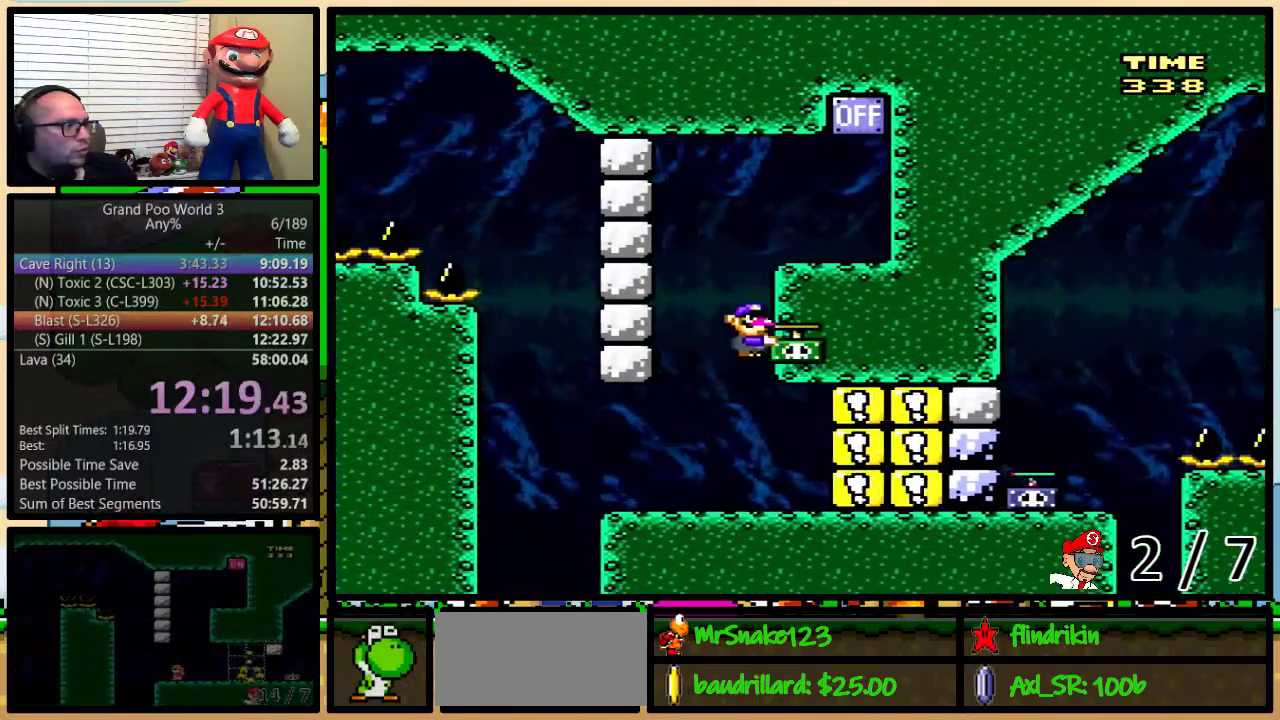
{"buttons": ["B", "Y", "DPAD_UP", "DPAD_RIGHT"], "events": [[33, "Y", "up"], [67, "B", "up"], [333, "DPAD_RIGHT", "down"], [333, "DPAD_UP", "down"], [367, "B", "down"], [500, "Y", "down"]]}
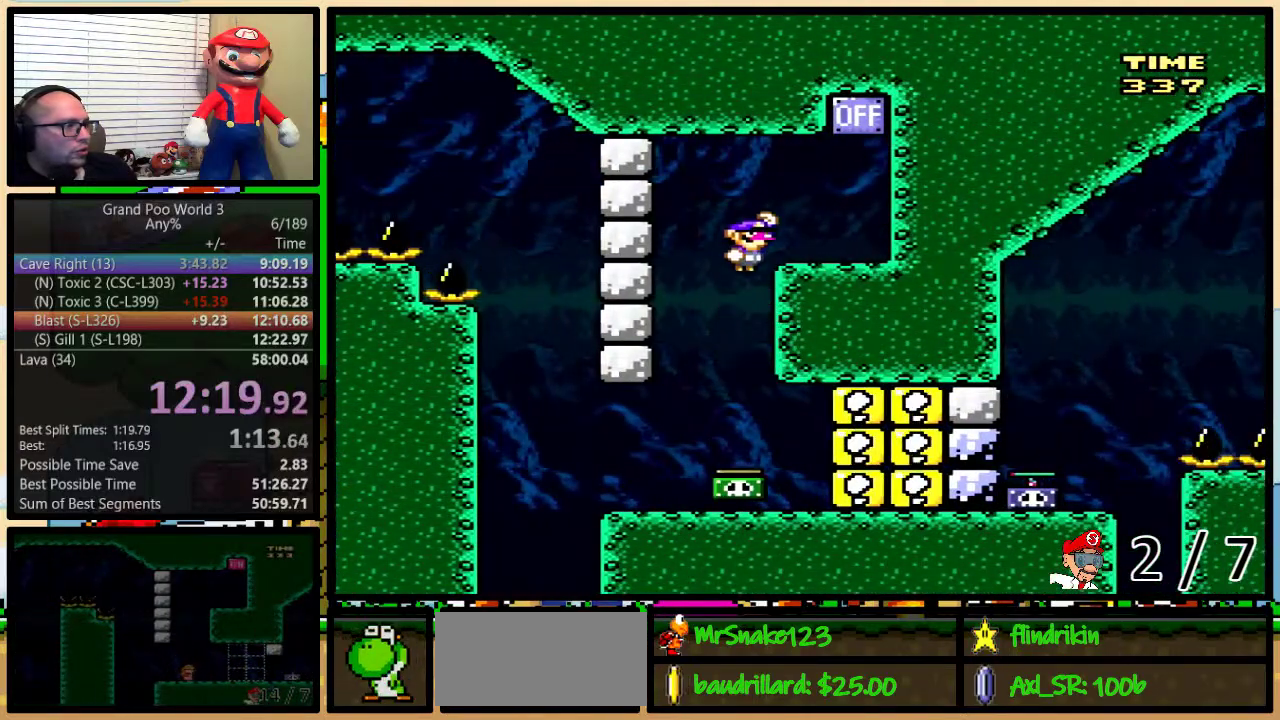
{"buttons": ["B", "Y", "DPAD_LEFT"], "events": [[100, "B", "up"], [183, "DPAD_UP", "up"], [367, "DPAD_LEFT", "down"], [367, "DPAD_RIGHT", "up"], [400, "B", "down"]]}
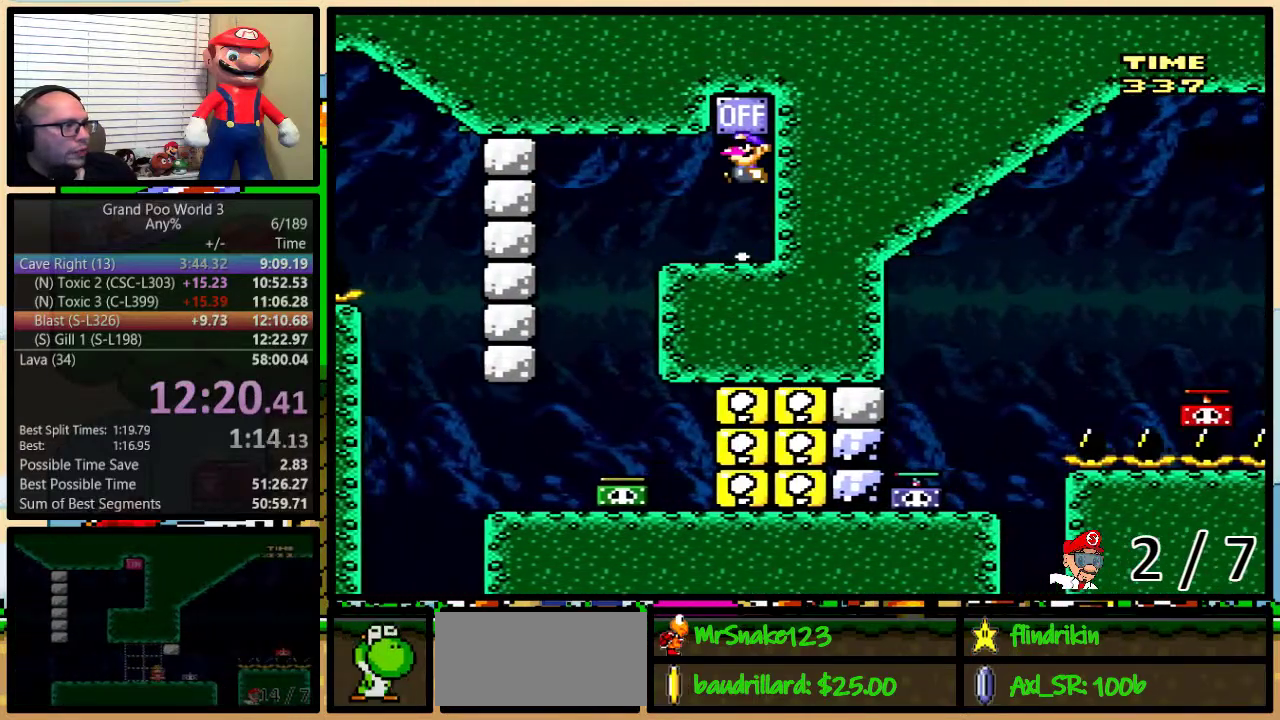
{"buttons": ["Y", "DPAD_RIGHT"], "events": [[367, "DPAD_LEFT", "up"], [400, "DPAD_RIGHT", "down"], [433, "B", "up"]]}
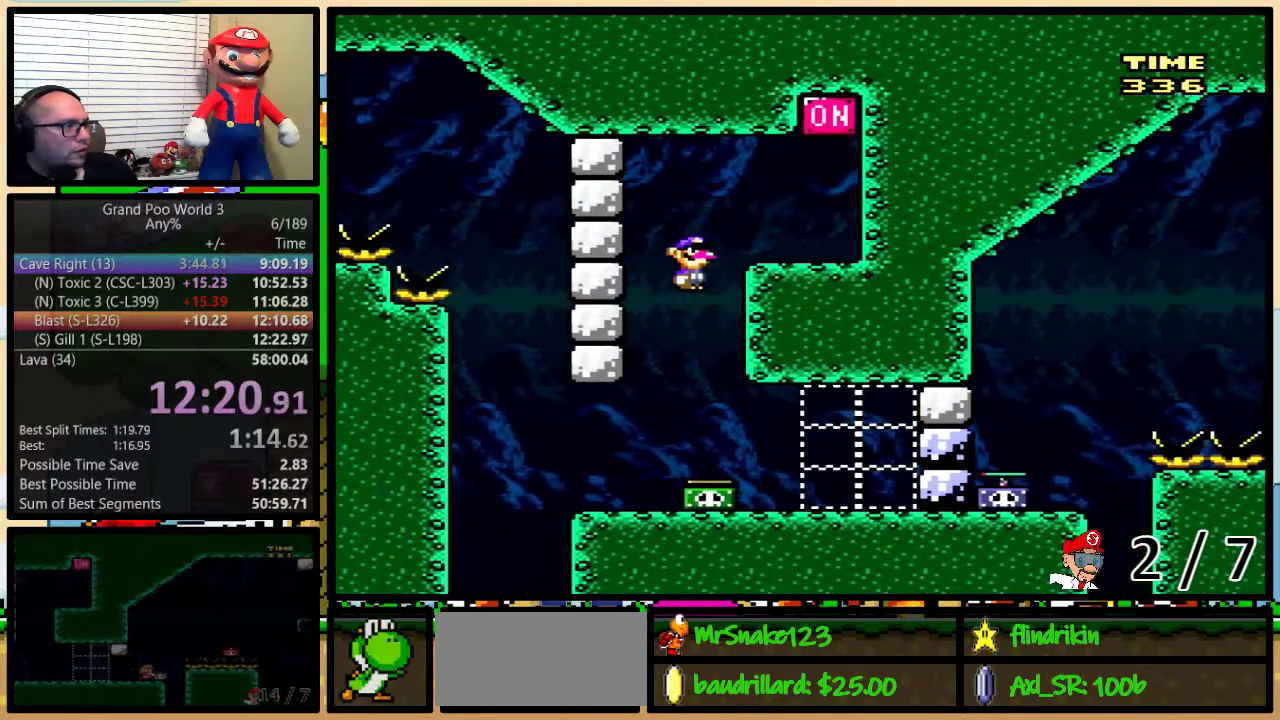
{"buttons": ["B", "Y", "DPAD_RIGHT"], "events": [[83, "DPAD_LEFT", "down"], [83, "DPAD_RIGHT", "up"], [267, "DPAD_LEFT", "up"], [267, "DPAD_RIGHT", "down"], [417, "B", "down"]]}
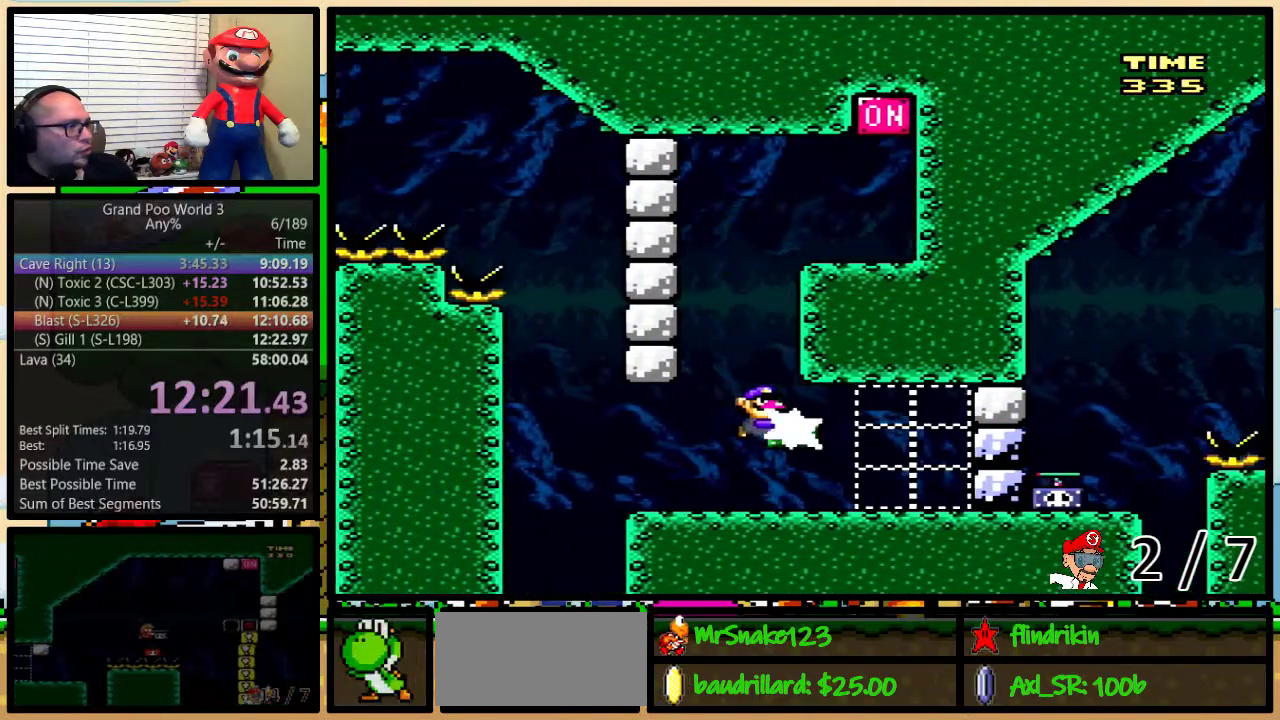
{"buttons": ["B", "Y", "DPAD_LEFT"], "events": [[33, "Y", "up"], [133, "Y", "down"], [250, "DPAD_RIGHT", "up"], [317, "DPAD_LEFT", "down"]]}
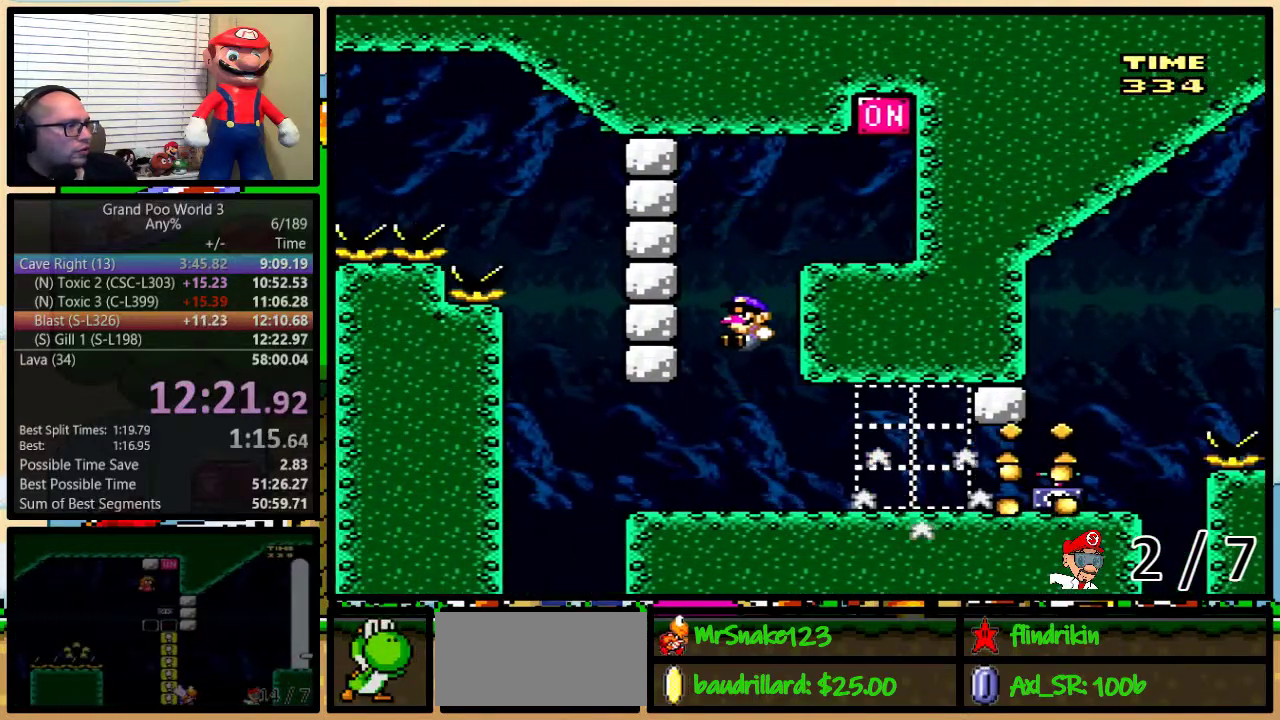
{"buttons": ["X"], "events": [[133, "DPAD_LEFT", "up"], [133, "DPAD_RIGHT", "down"], [183, "B", "up"], [183, "X", "down"], [183, "Y", "up"], [217, "DPAD_RIGHT", "up"]]}
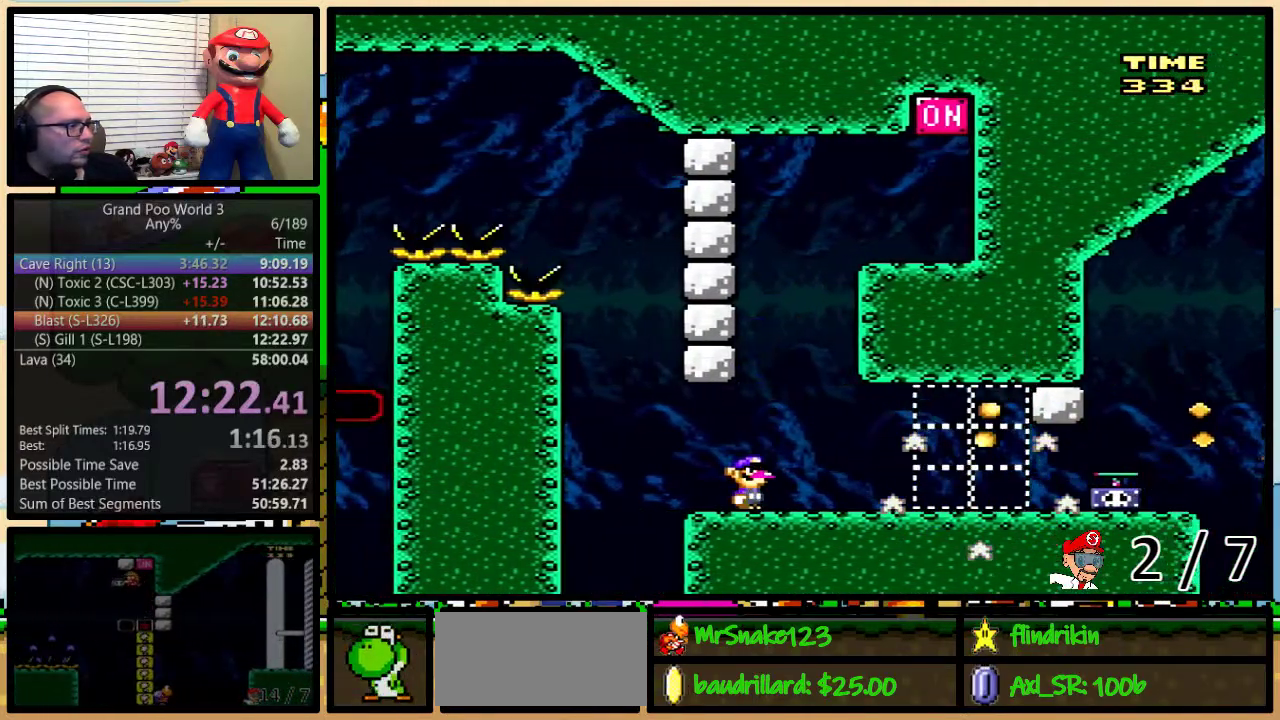
{"buttons": ["X", "DPAD_UP", "DPAD_RIGHT"], "events": [[317, "DPAD_RIGHT", "down"], [317, "DPAD_UP", "down"]]}
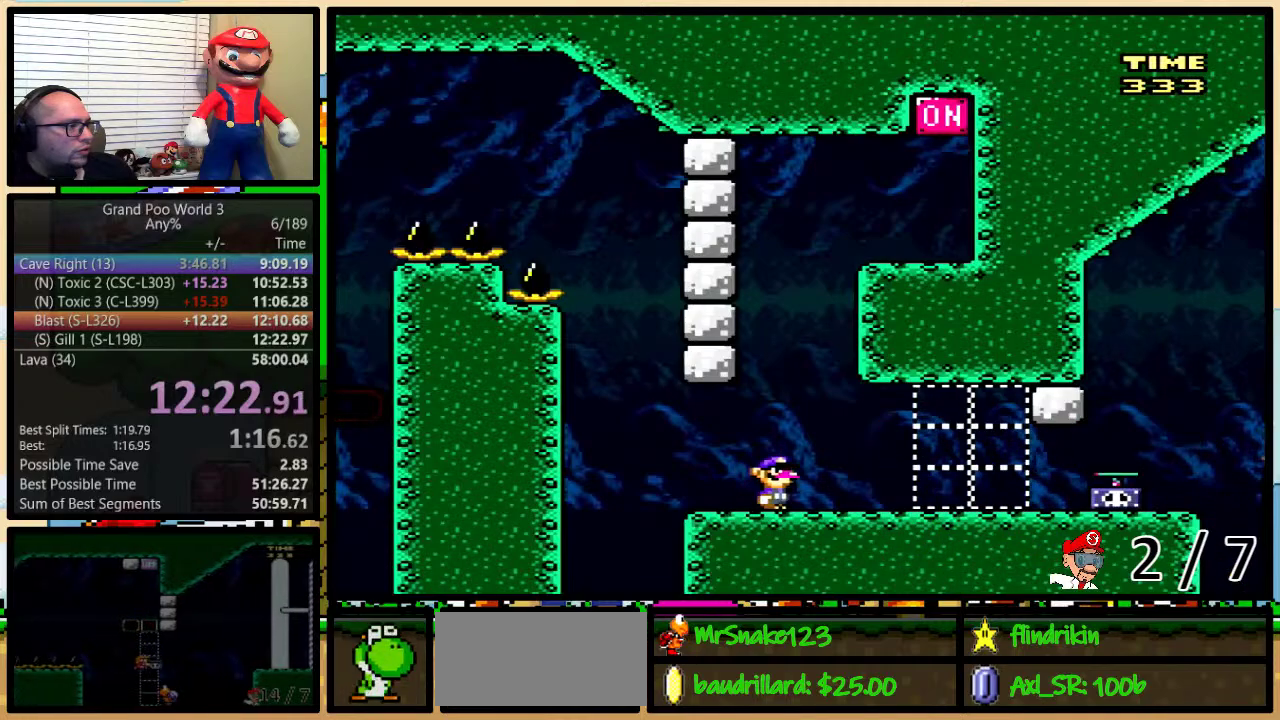
{"buttons": ["X", "DPAD_UP", "DPAD_RIGHT"], "events": []}
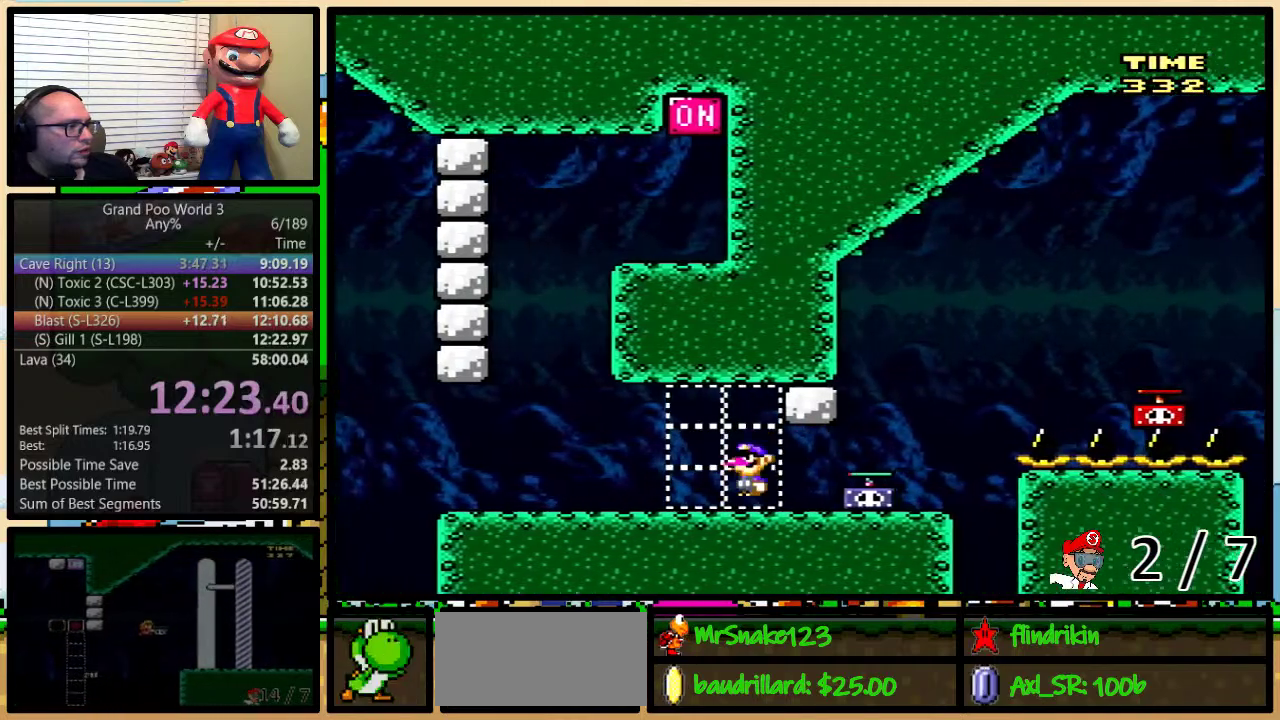
{"buttons": ["Y", "DPAD_RIGHT"], "events": [[17, "A", "down"], [50, "X", "up"], [83, "DPAD_UP", "up"], [150, "A", "up"], [150, "DPAD_LEFT", "down"], [150, "DPAD_RIGHT", "up"], [300, "DPAD_LEFT", "up"], [300, "DPAD_RIGHT", "down"], [333, "Y", "down"]]}
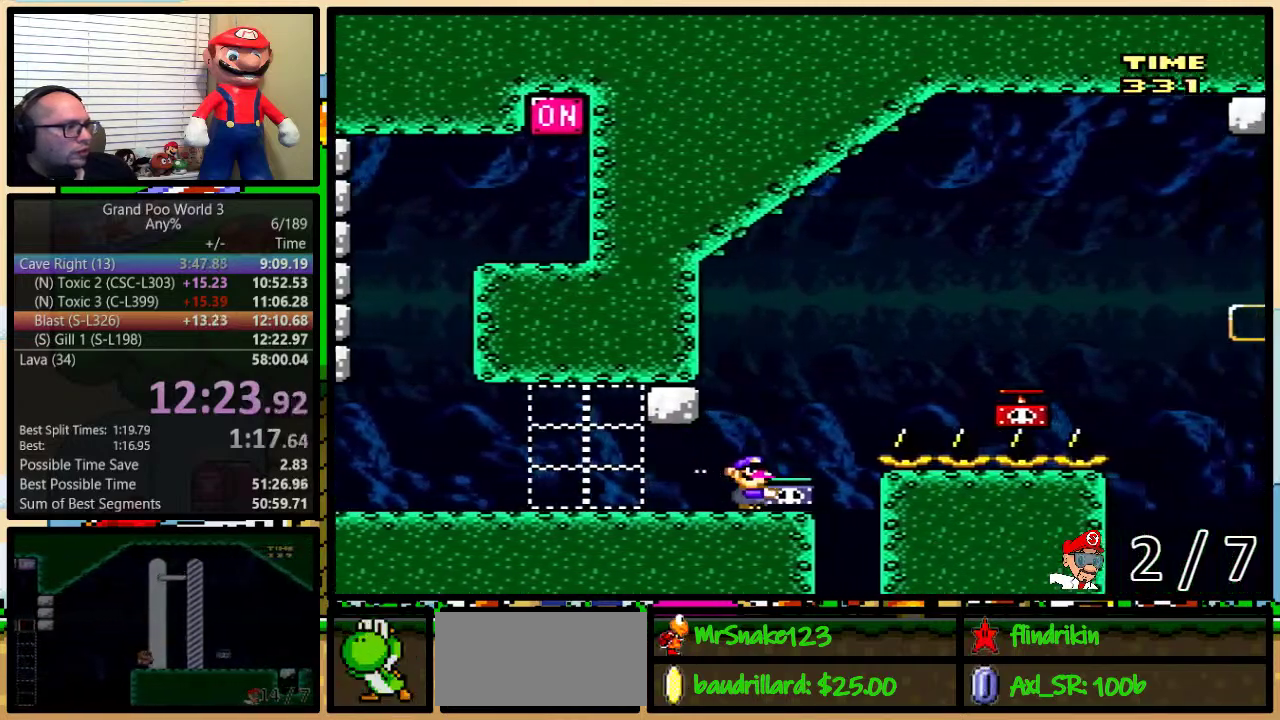
{"buttons": ["Y", "DPAD_RIGHT"], "events": [[67, "B", "down"], [333, "B", "up"]]}
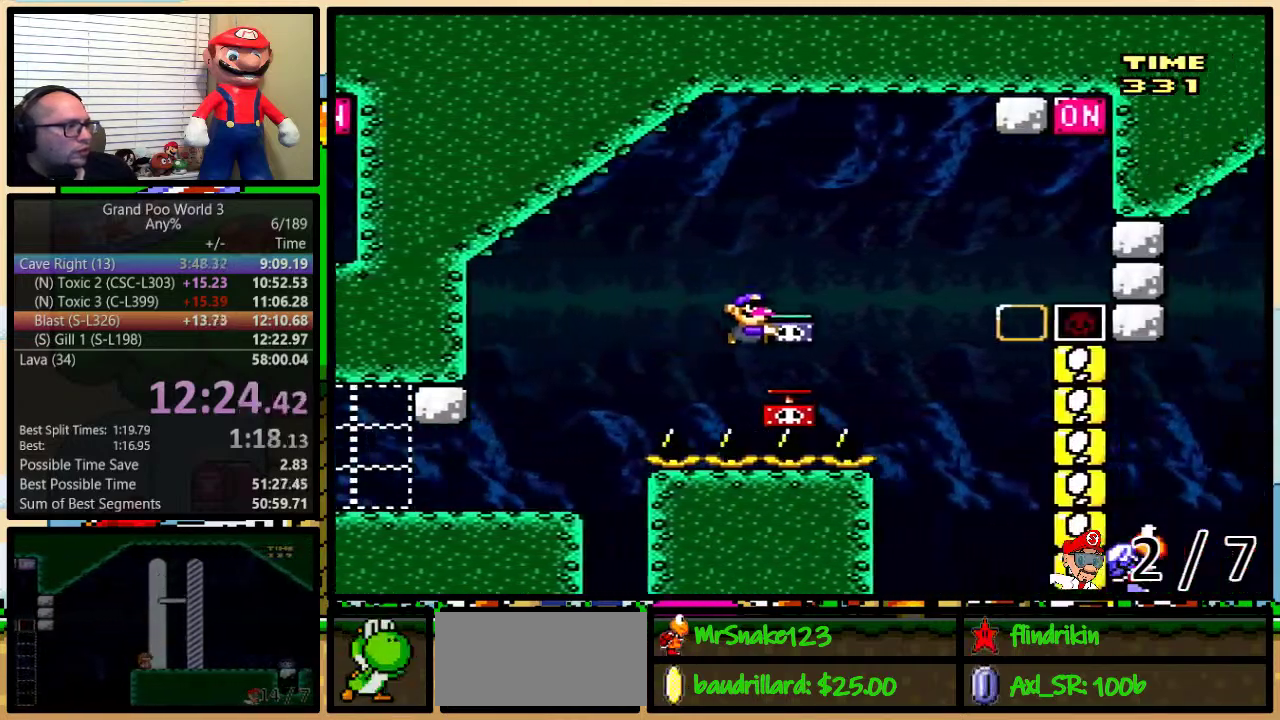
{"buttons": [], "events": [[167, "B", "down"], [317, "DPAD_RIGHT", "up"], [383, "Y", "up"], [417, "B", "up"]]}
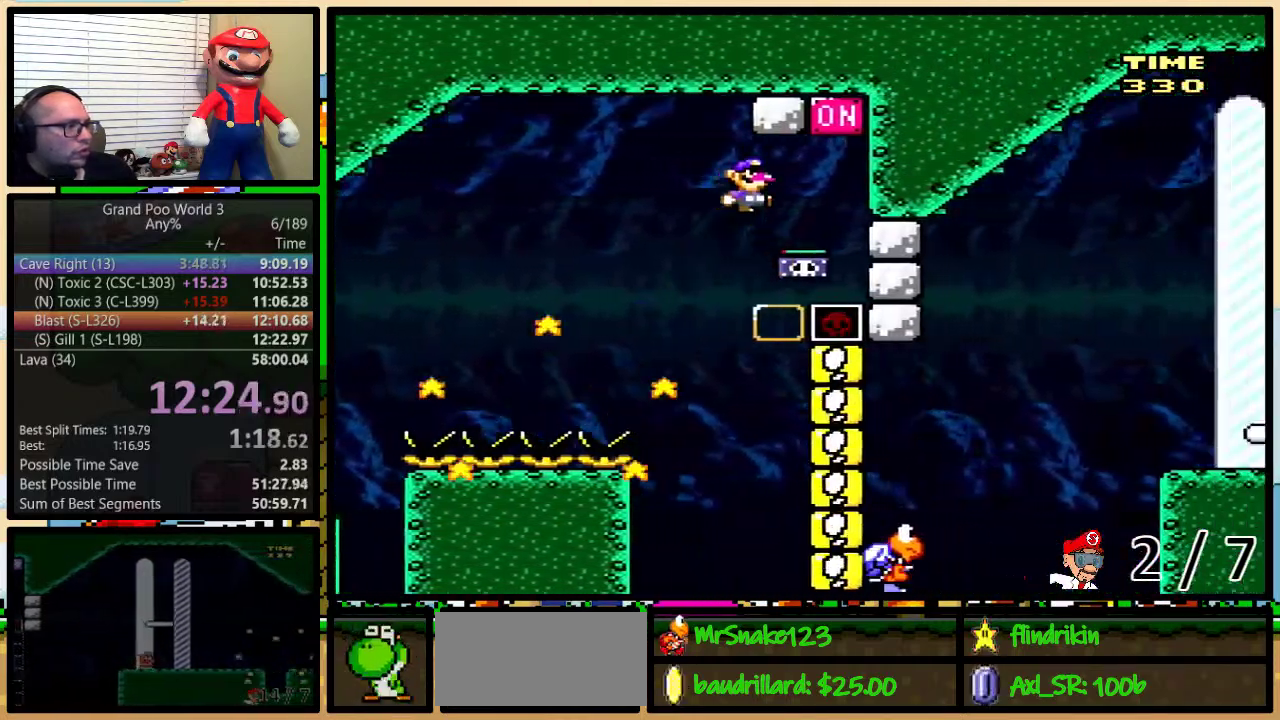
{"buttons": ["B", "Y", "DPAD_LEFT"], "events": [[300, "B", "down"], [300, "DPAD_LEFT", "down"], [300, "Y", "down"]]}
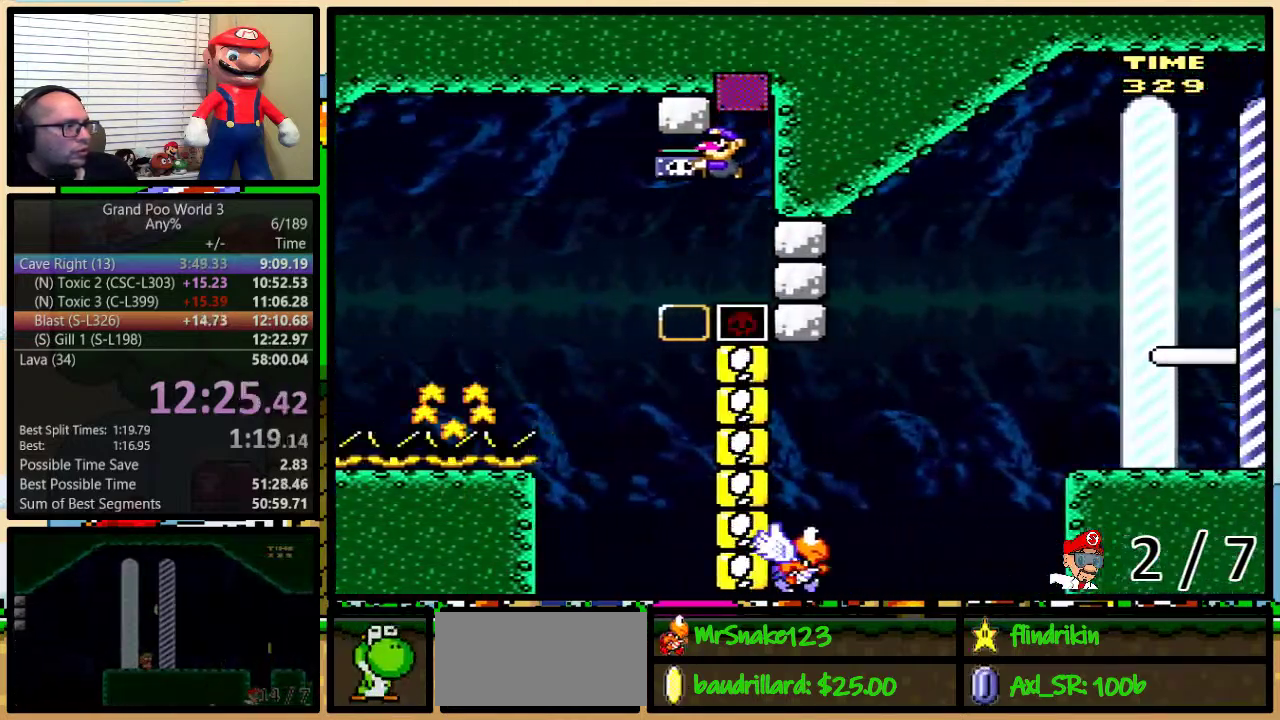
{"buttons": ["B", "Y", "DPAD_UP", "DPAD_RIGHT"], "events": [[100, "DPAD_UP", "down"], [133, "DPAD_LEFT", "up"], [167, "DPAD_RIGHT", "down"], [167, "DPAD_UP", "up"], [417, "DPAD_UP", "down"]]}
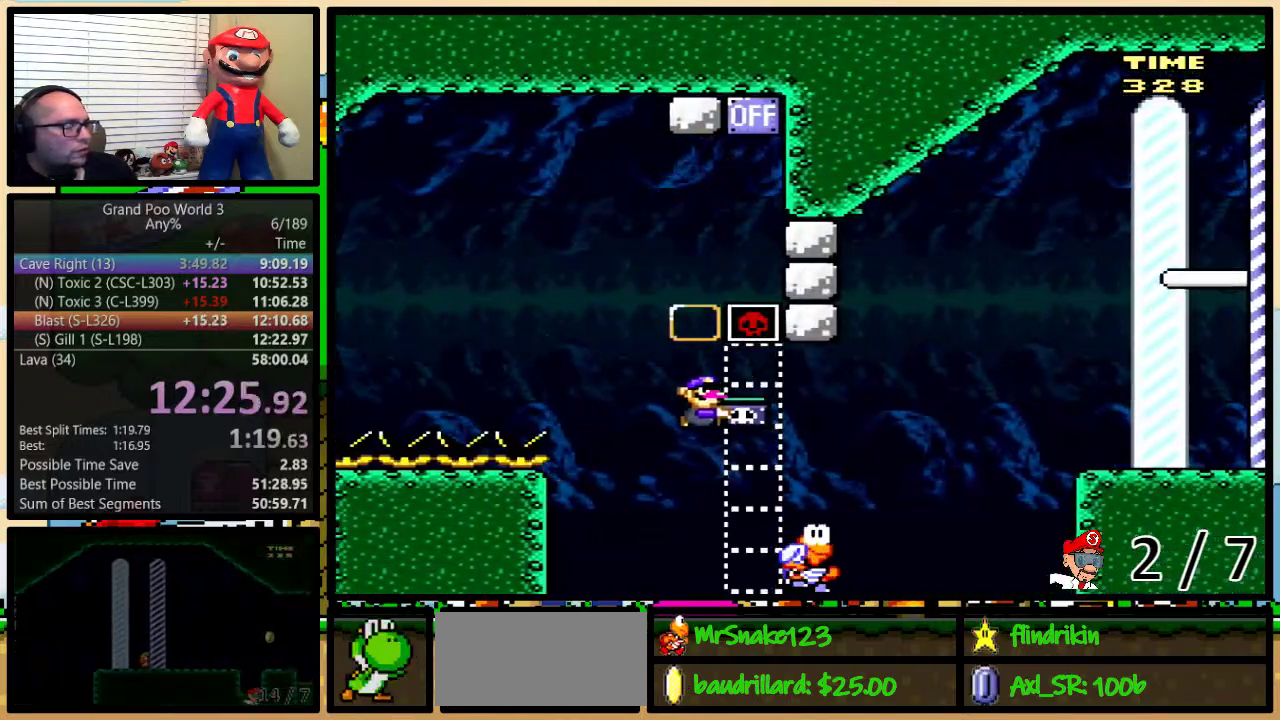
{"buttons": ["B", "Y", "DPAD_RIGHT"], "events": [[50, "DPAD_UP", "up"]]}
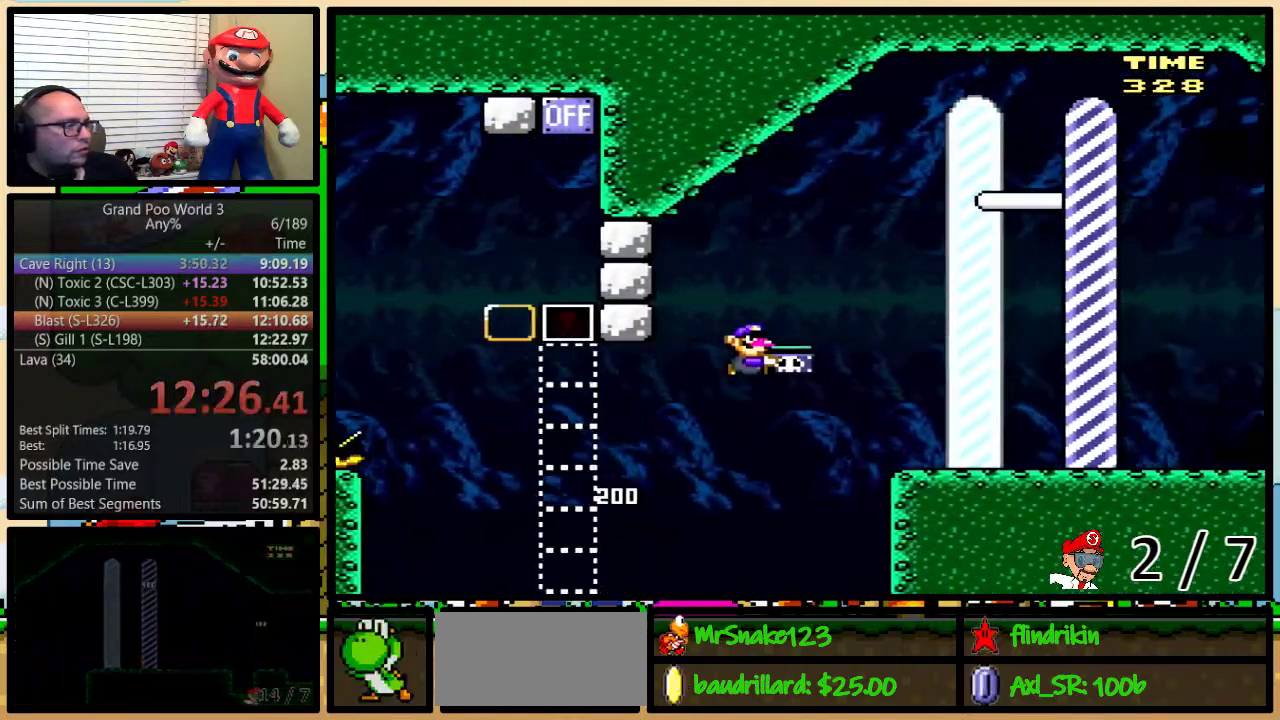
{"buttons": ["B", "Y", "DPAD_UP", "DPAD_LEFT"], "events": [[283, "Y", "up"], [350, "DPAD_RIGHT", "up"], [383, "DPAD_LEFT", "down"], [383, "Y", "down"], [500, "DPAD_UP", "down"]]}
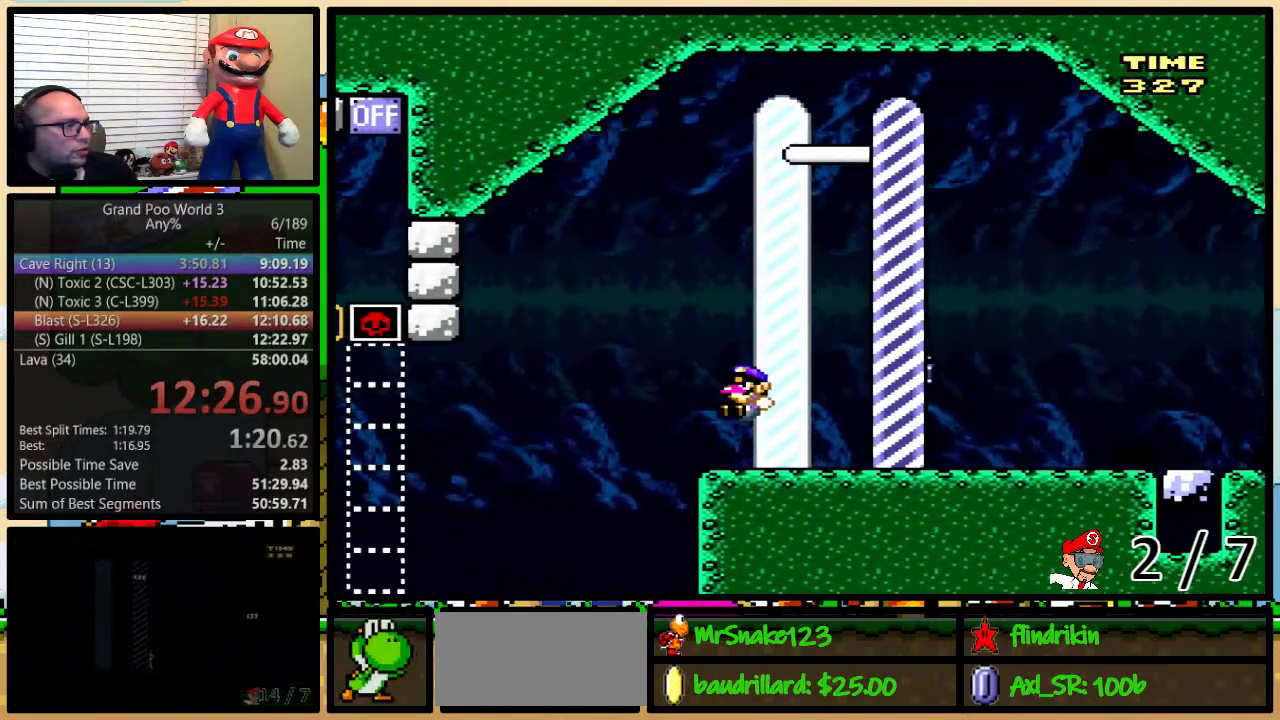
{"buttons": ["B", "Y"], "events": [[17, "DPAD_LEFT", "up"], [50, "DPAD_RIGHT", "down"], [50, "DPAD_UP", "up"], [100, "DPAD_RIGHT", "up"]]}
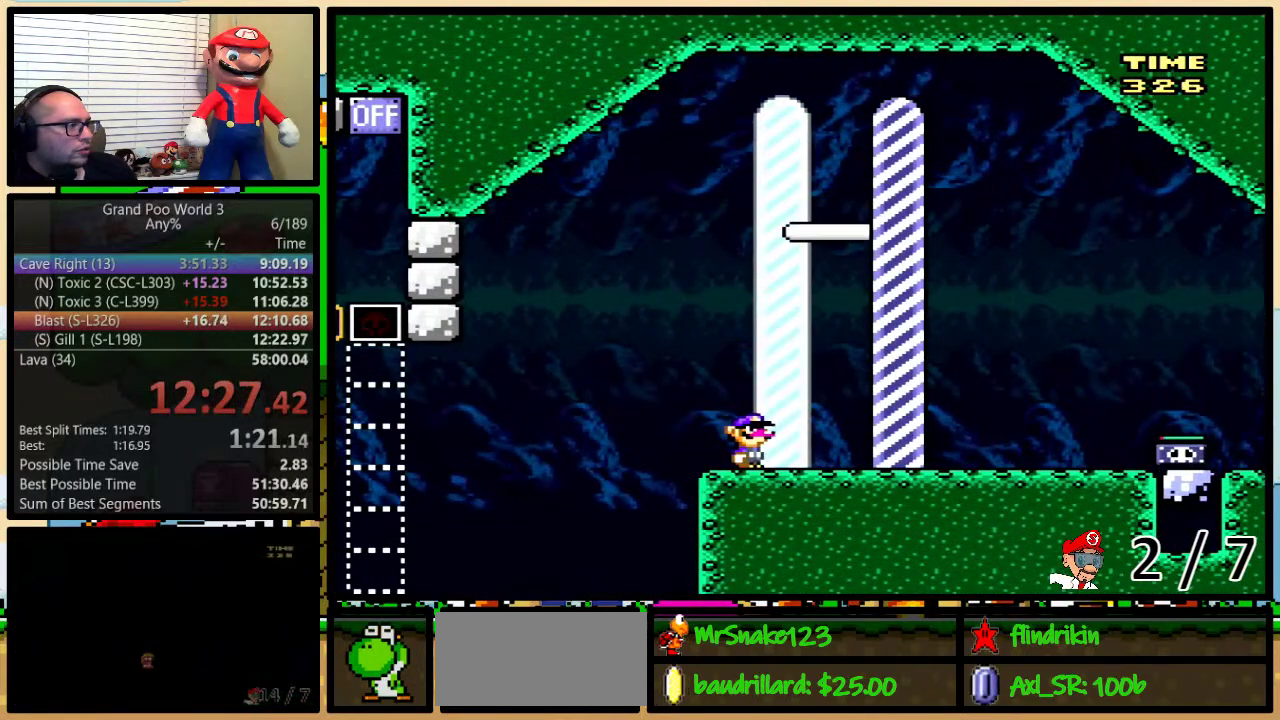
{"buttons": ["B", "Y", "DPAD_RIGHT"], "events": [[300, "DPAD_RIGHT", "down"], [300, "DPAD_UP", "down"], [367, "DPAD_UP", "up"]]}
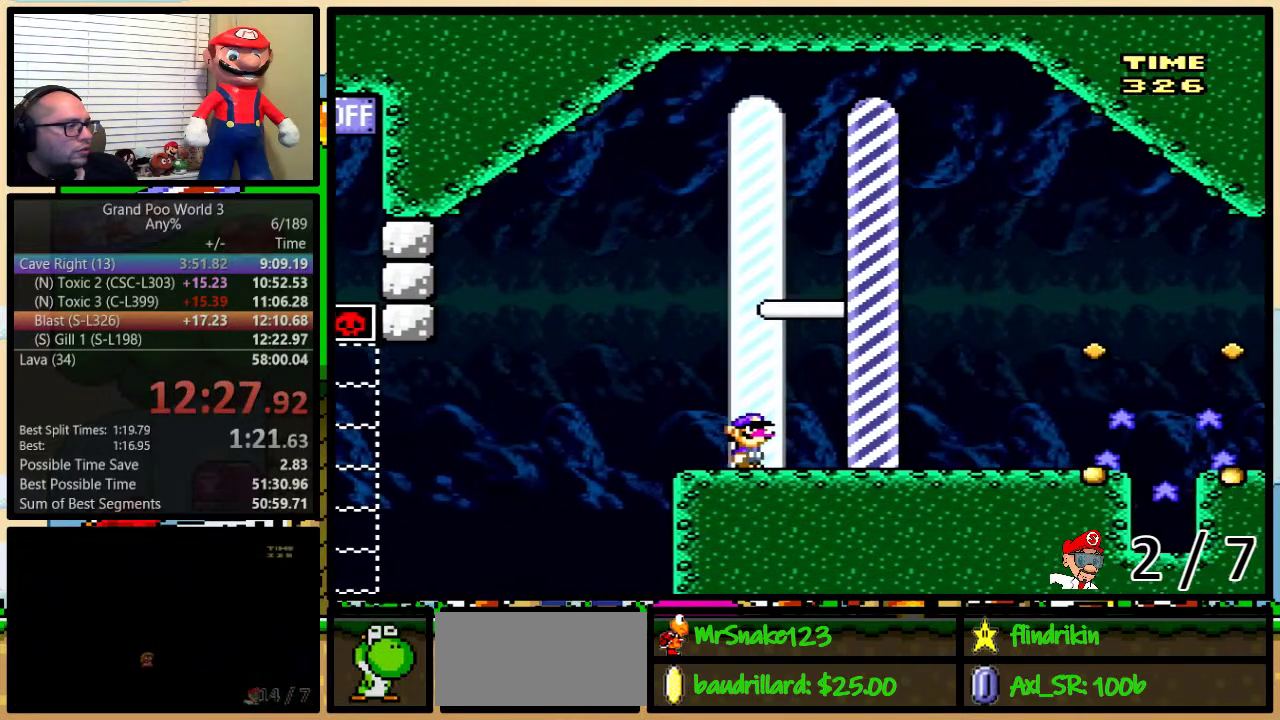
{"buttons": [], "events": [[183, "B", "up"], [250, "DPAD_RIGHT", "up"], [250, "Y", "up"]]}